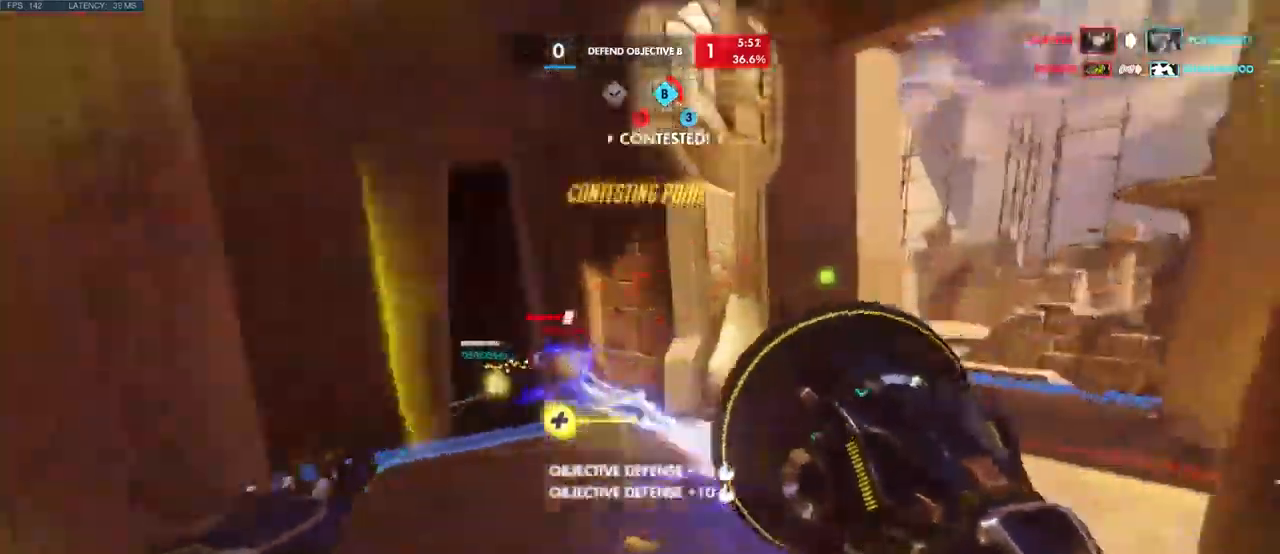
Gameplay with keyboard and mouse; each line is a JSON object with the keys and mouse buttons held at the frame after it. "events" lists presses ("down") and releases ("up") of "a", "ctrl", "d", "e", "q", "s", "shift", "space", "w", "mouse_left", "mouse_wheel", "mouse_right", "mouse_mb4" and "mouse_mb5" between this image and that frame as [ms after this image, input, new state], when the widget could be followed in between. "mouse_left", "mouse_wheel", "mouse_right", "mouse_mb4", "mouse_mb5" = the "left", "wheel", "right", "mb4", "mb5" buttons of the "mouse" list. No other keys are recorded. "wheel" means that the mouse wheel is clicked or scrolled. Mouse movement is not recorded.
{"keys": ["w"], "mouse": ["left"], "events": []}
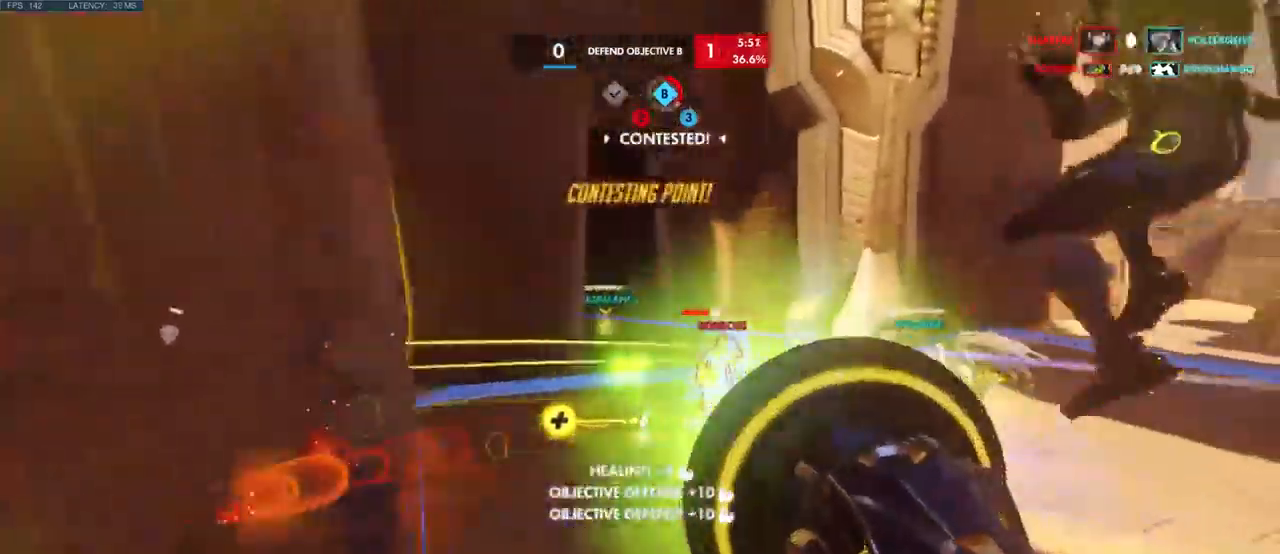
{"keys": ["w"], "mouse": [], "events": [[483, "mouse_left", "up"]]}
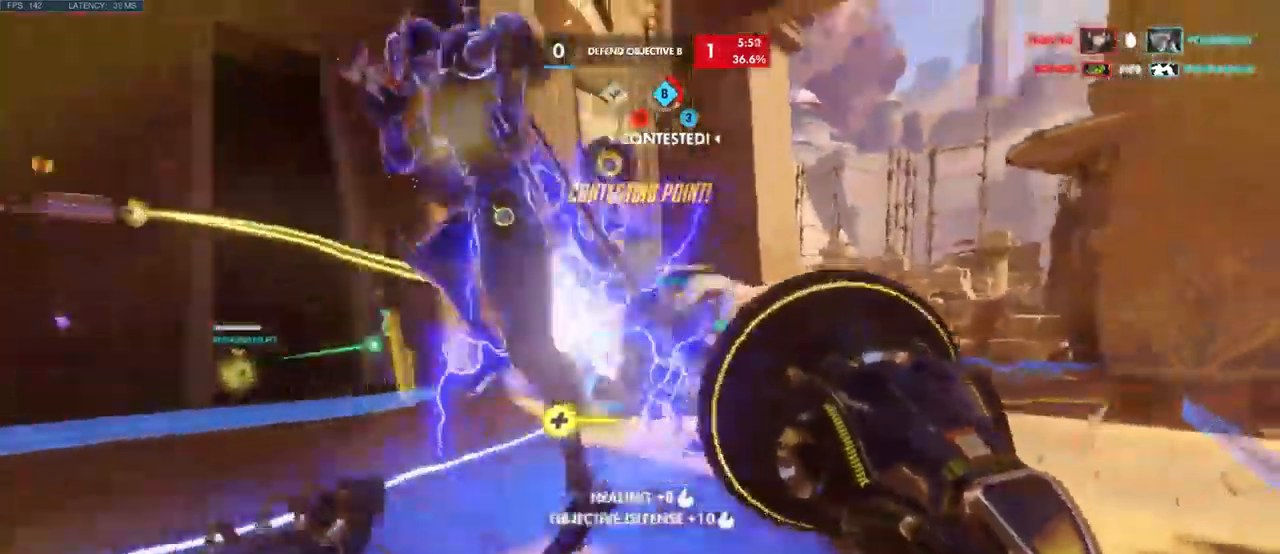
{"keys": ["w"], "mouse": []}
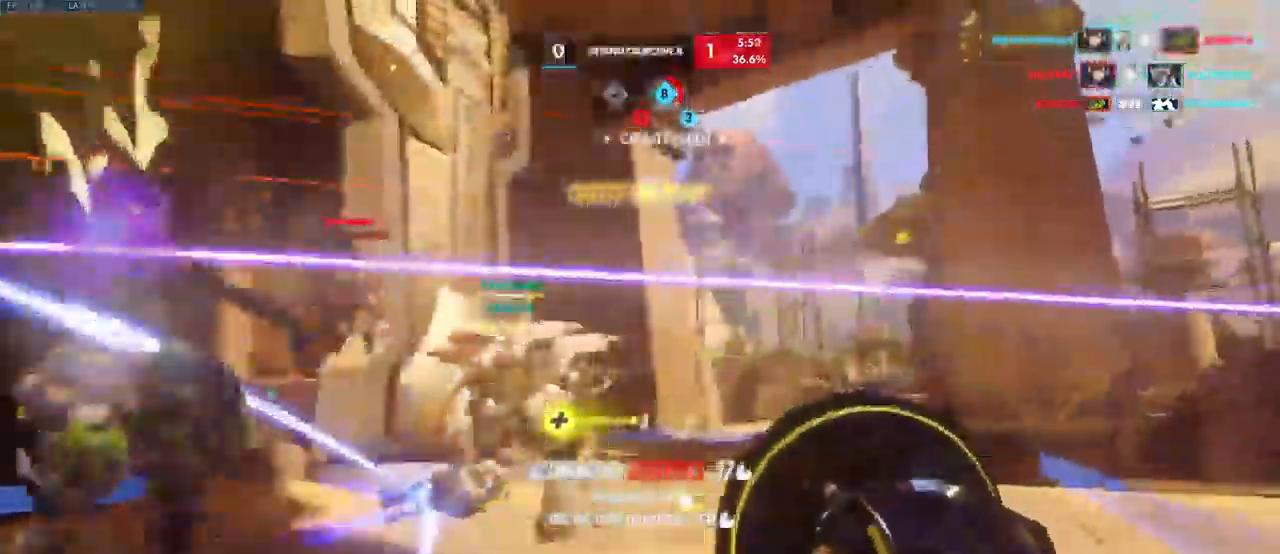
{"keys": ["a", "s"], "mouse": [], "events": [[66, "a", "down"], [266, "space", "down"], [283, "w", "up"], [366, "space", "up"], [433, "s", "down"]]}
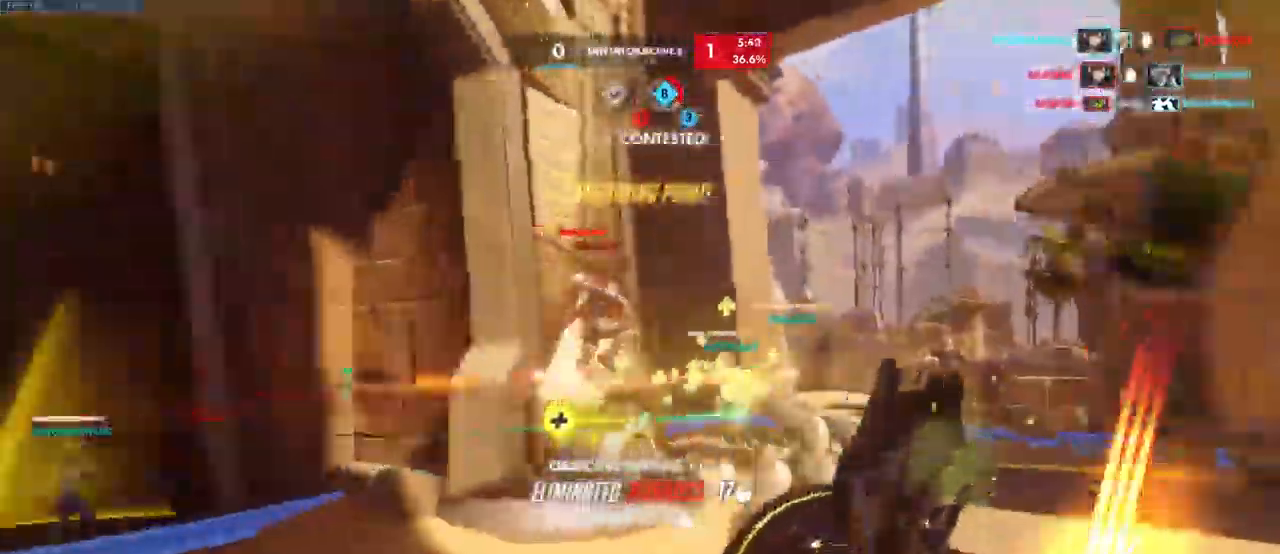
{"keys": ["w"], "mouse": []}
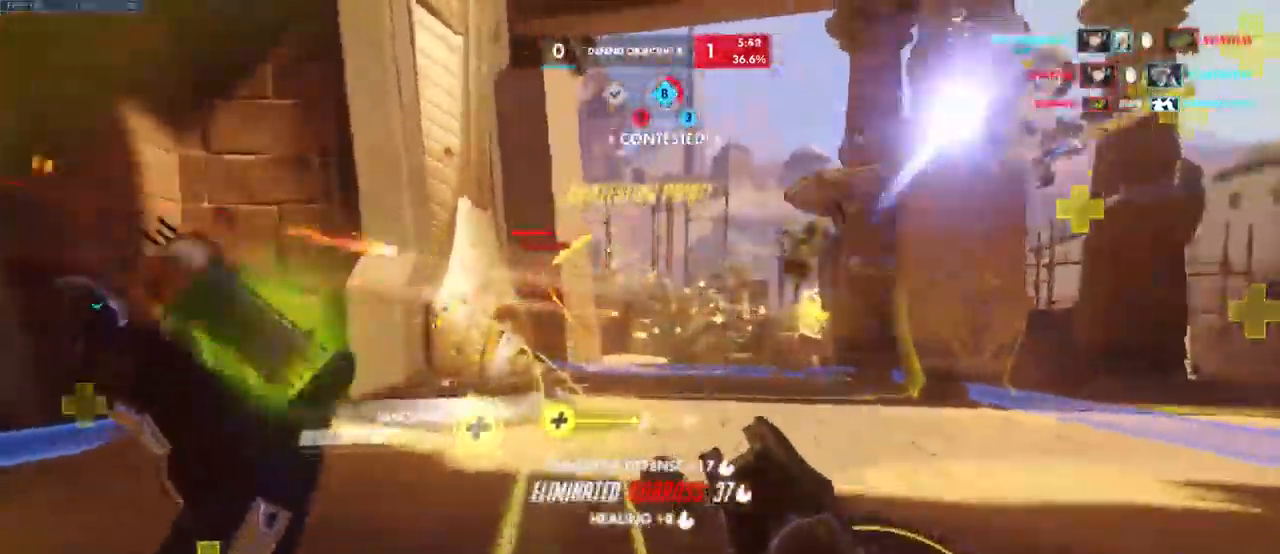
{"keys": ["a", "d"], "mouse": [], "events": [[116, "e", "down"], [216, "e", "up"], [316, "a", "down"], [366, "w", "up"], [483, "d", "down"]]}
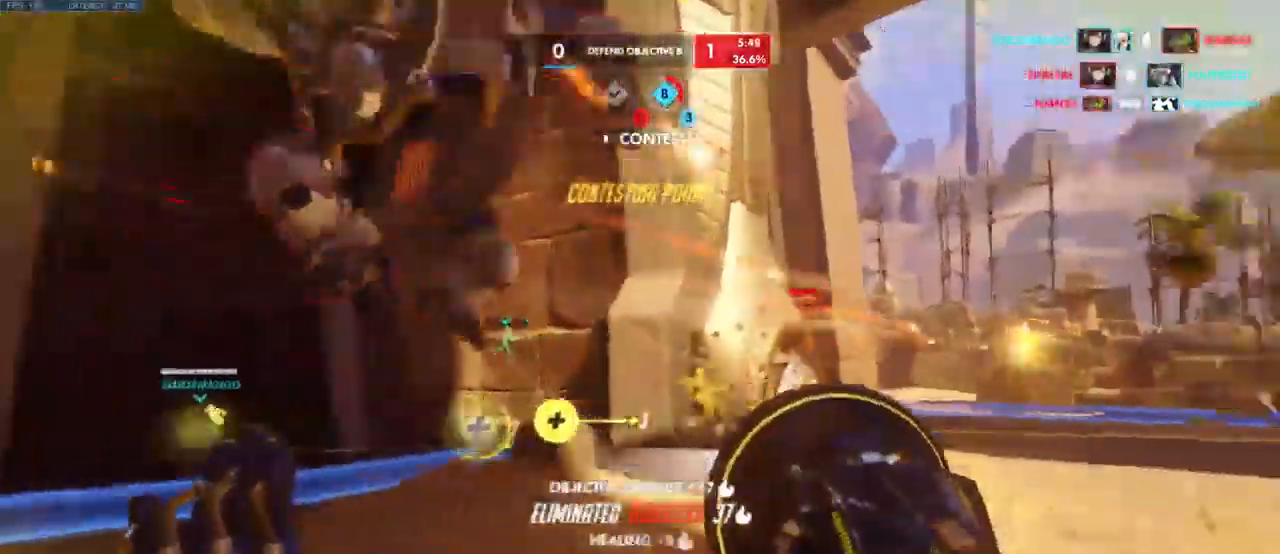
{"keys": ["d", "w"], "mouse": [], "events": [[50, "a", "up"], [116, "w", "down"]]}
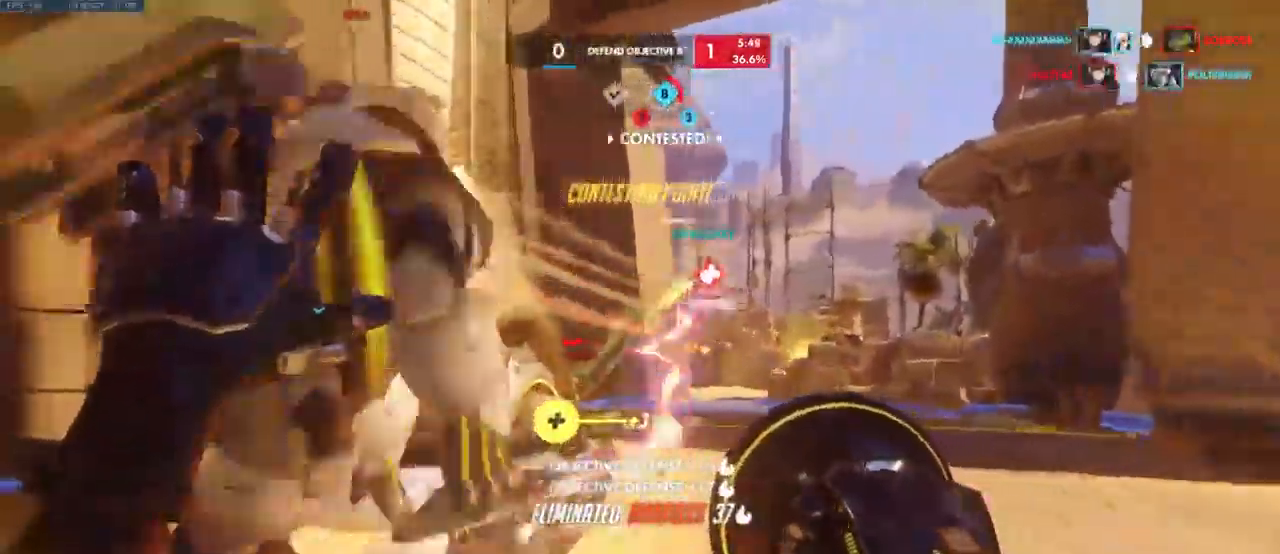
{"keys": ["a", "w"], "mouse": []}
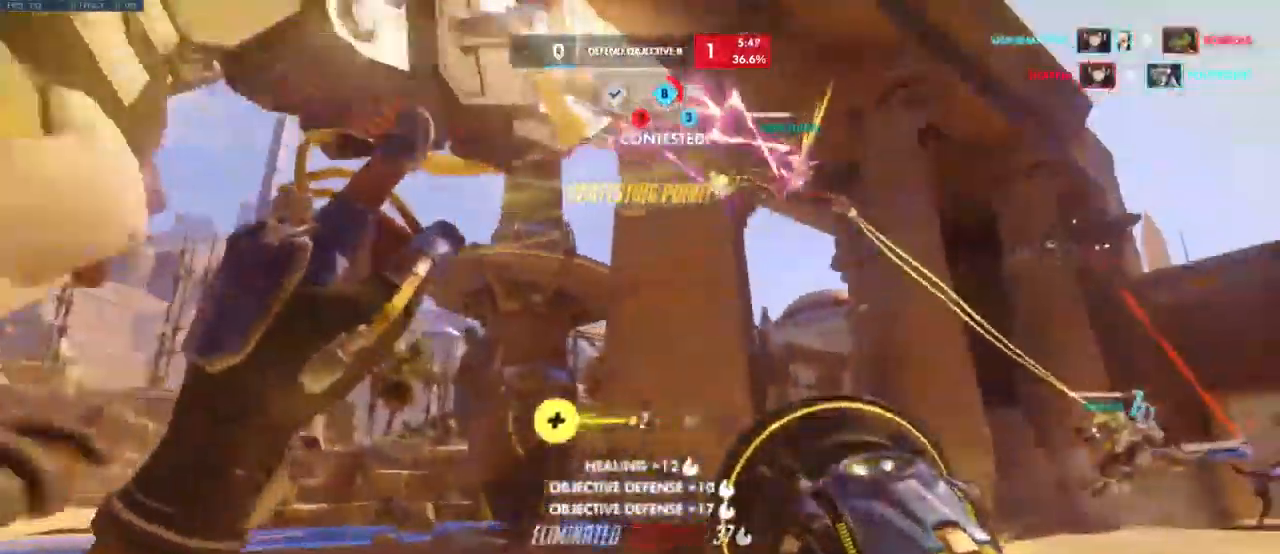
{"keys": ["w"], "mouse": ["left"], "events": [[100, "a", "up"], [283, "space", "down"], [350, "mouse_left", "down"], [400, "mouse_left", "up"], [450, "space", "up"], [466, "mouse_left", "down"]]}
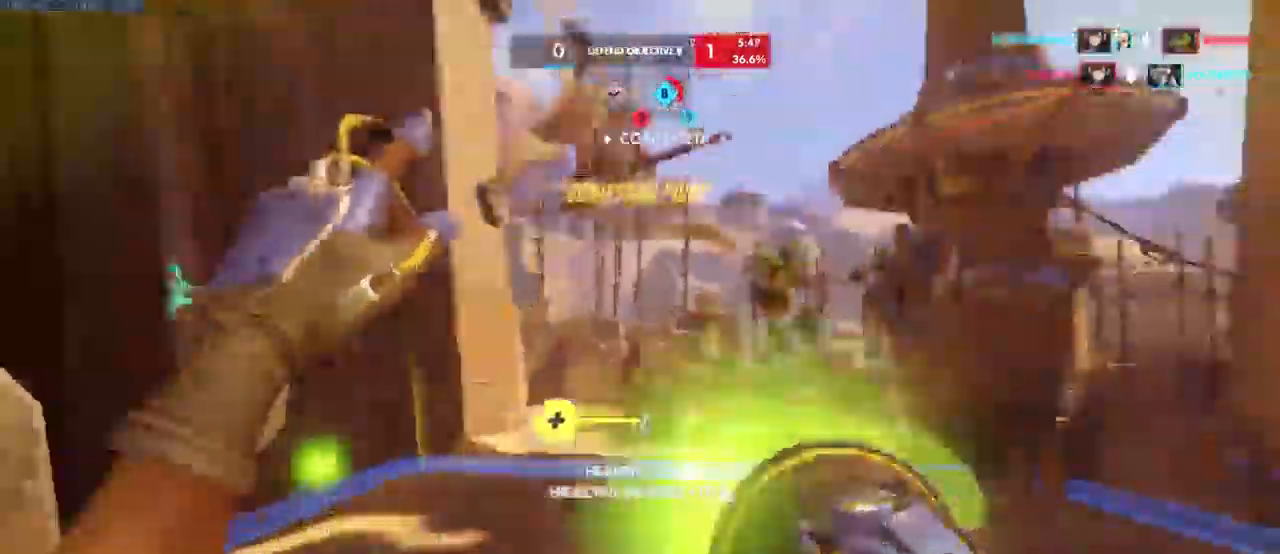
{"keys": ["a", "s"], "mouse": [], "events": [[83, "a", "down"], [216, "w", "up"], [366, "s", "down"], [466, "mouse_left", "up"]]}
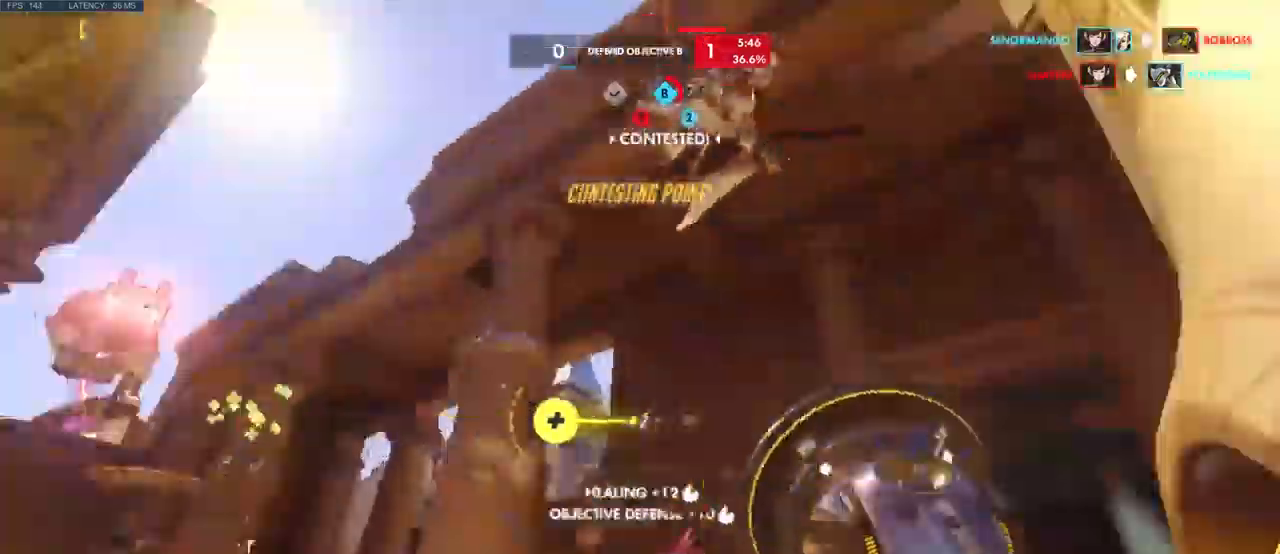
{"keys": ["d", "w"], "mouse": ["left"]}
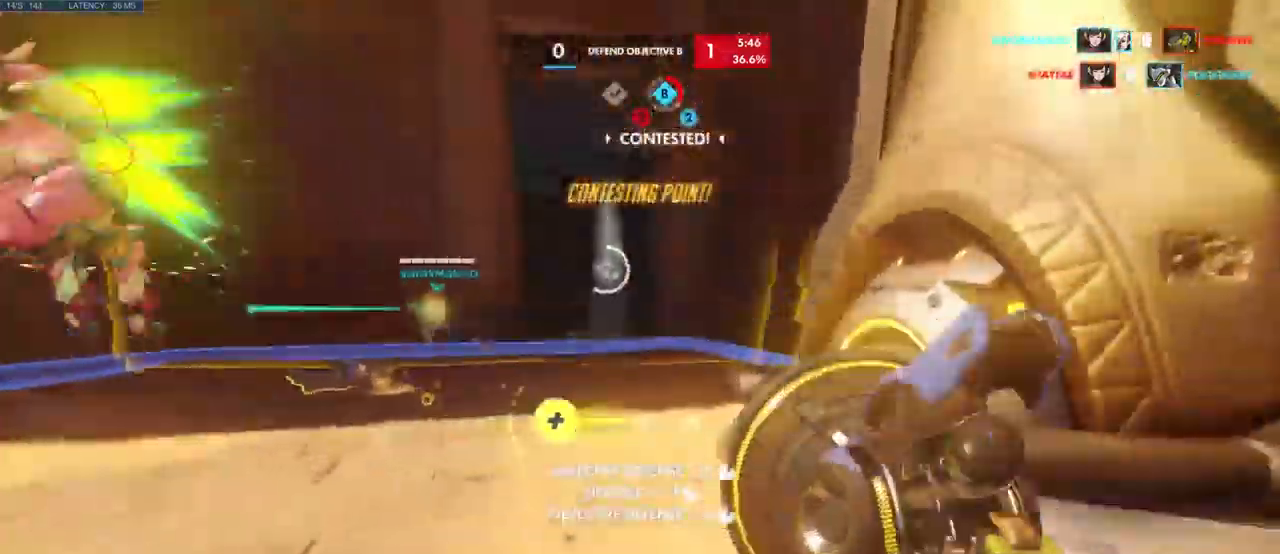
{"keys": ["d", "w"], "mouse": []}
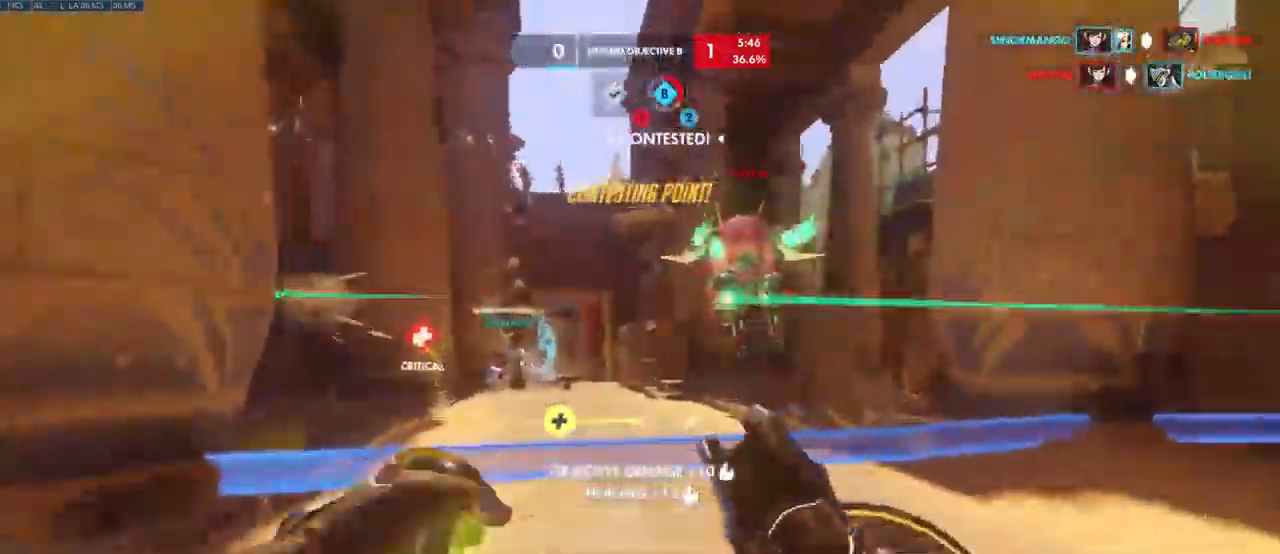
{"keys": ["w"], "mouse": [], "events": [[150, "w", "up"], [283, "w", "down"], [300, "space", "down"], [433, "d", "up"], [483, "space", "up"]]}
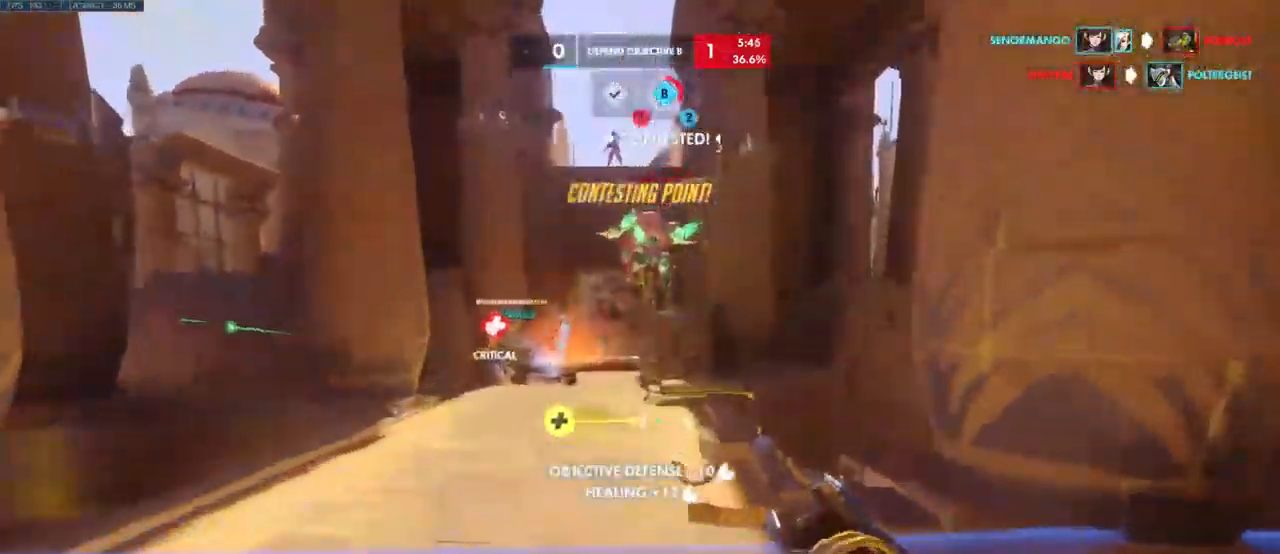
{"keys": ["a", "w"], "mouse": [], "events": [[400, "a", "down"]]}
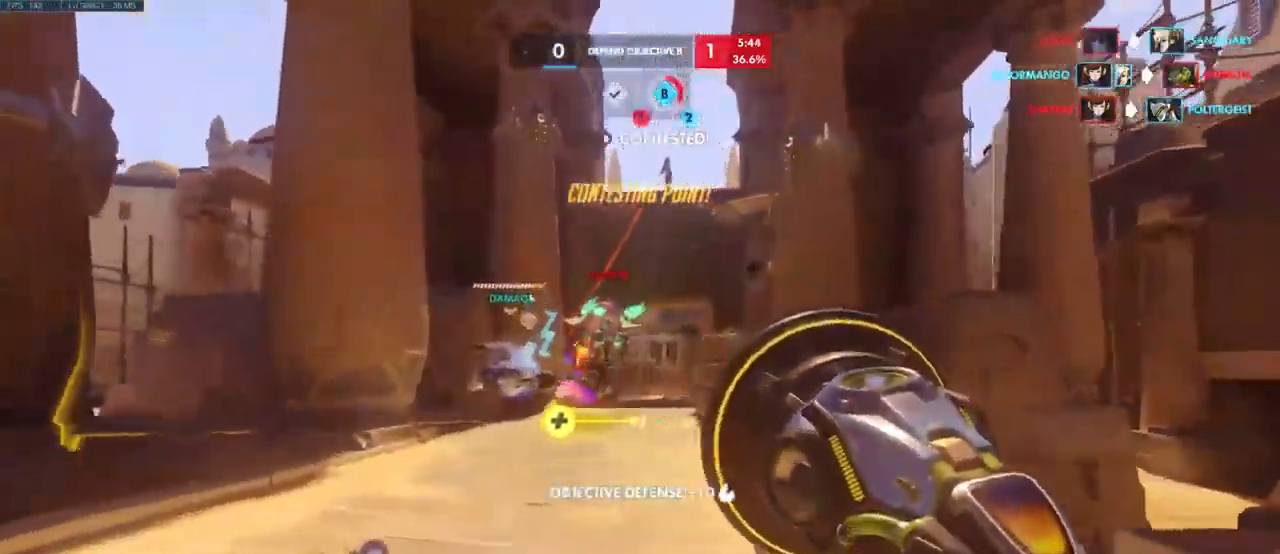
{"keys": ["a", "s"], "mouse": [], "events": [[33, "mouse_left", "down"], [166, "w", "up"], [333, "s", "down"], [483, "mouse_left", "up"]]}
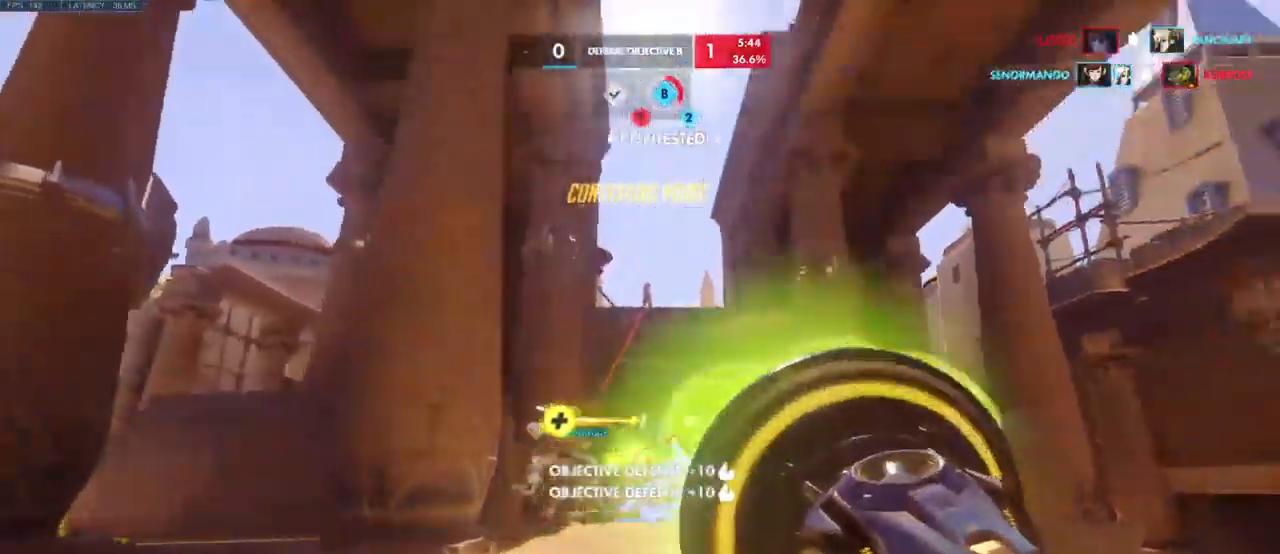
{"keys": ["d"], "mouse": ["left"], "events": [[266, "d", "down"], [300, "a", "up"], [350, "mouse_left", "down"], [350, "s", "up"]]}
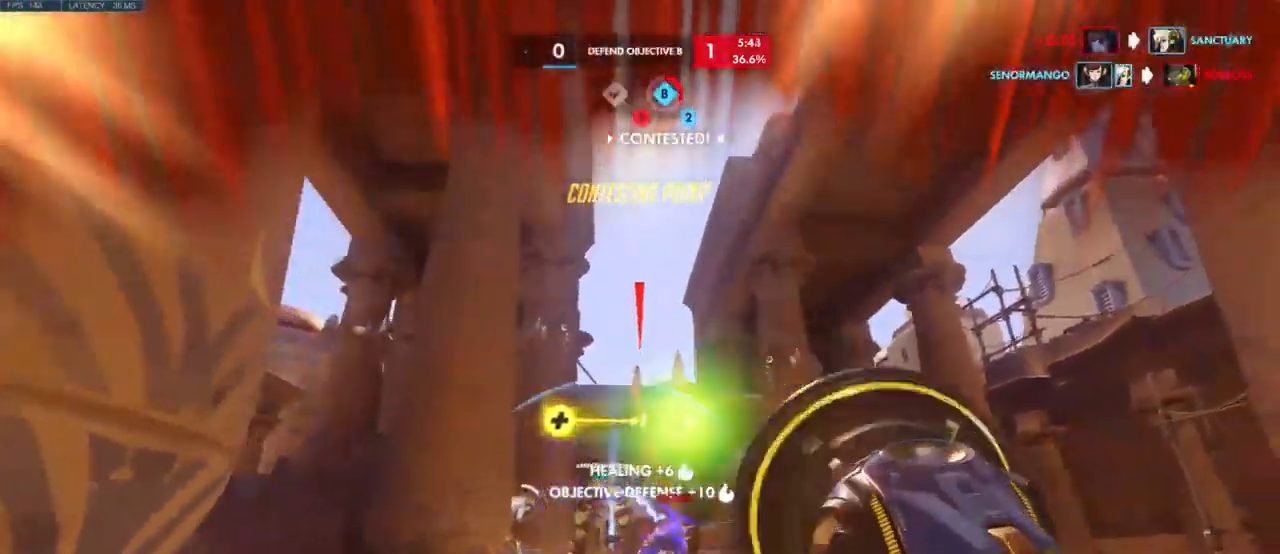
{"keys": ["d", "space"], "mouse": ["left"], "events": [[66, "space", "down"], [216, "space", "up"], [433, "space", "down"]]}
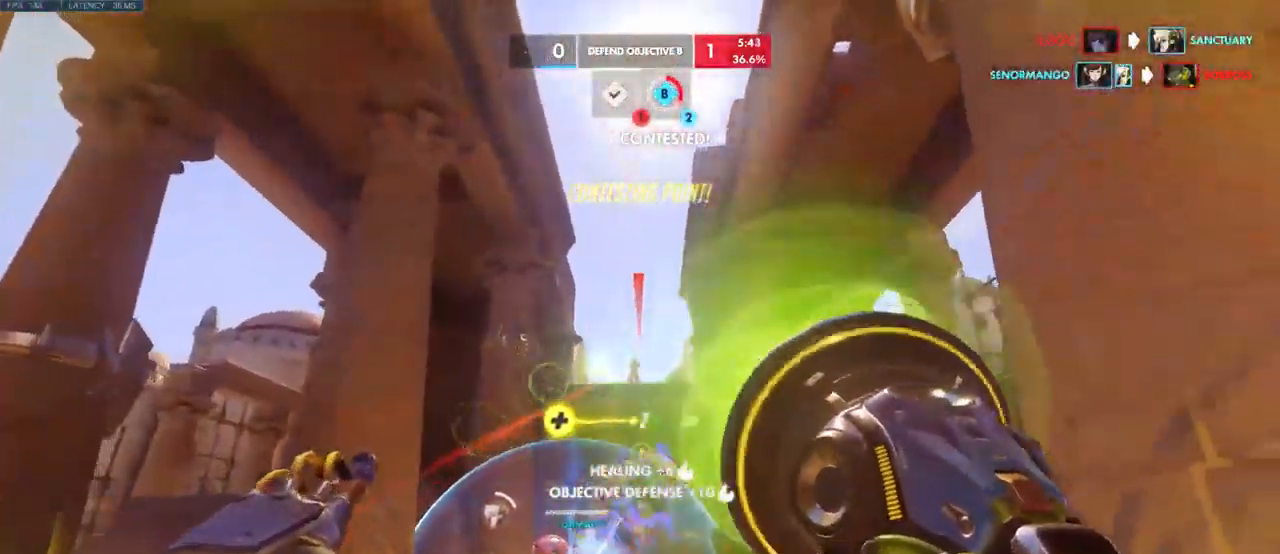
{"keys": ["d", "s"], "mouse": ["left"], "events": [[116, "space", "up"], [500, "s", "down"]]}
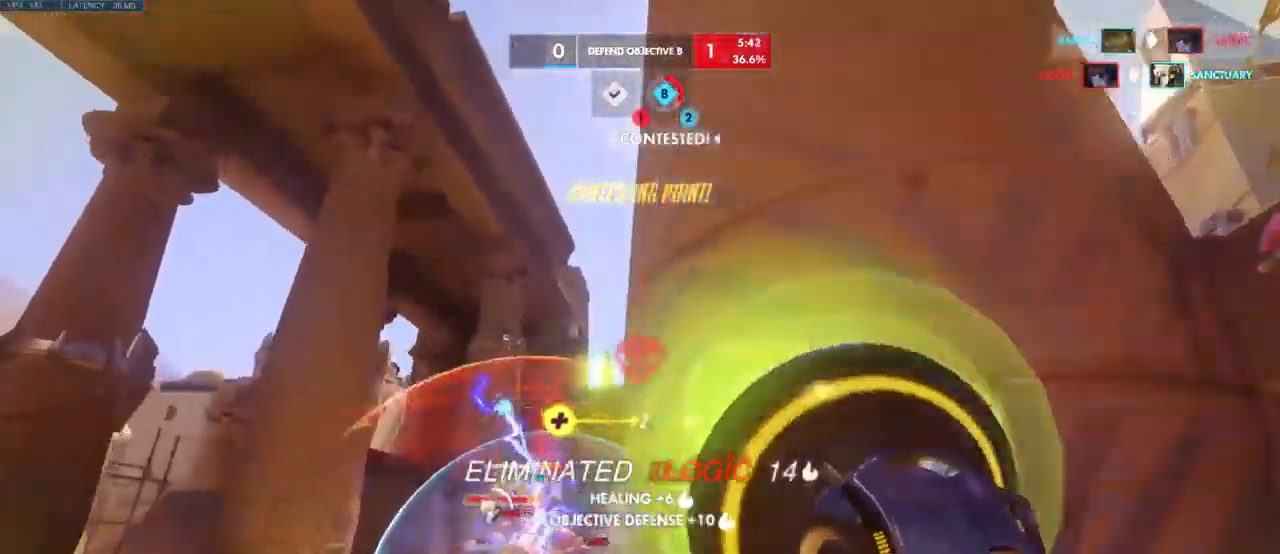
{"keys": ["s"], "mouse": []}
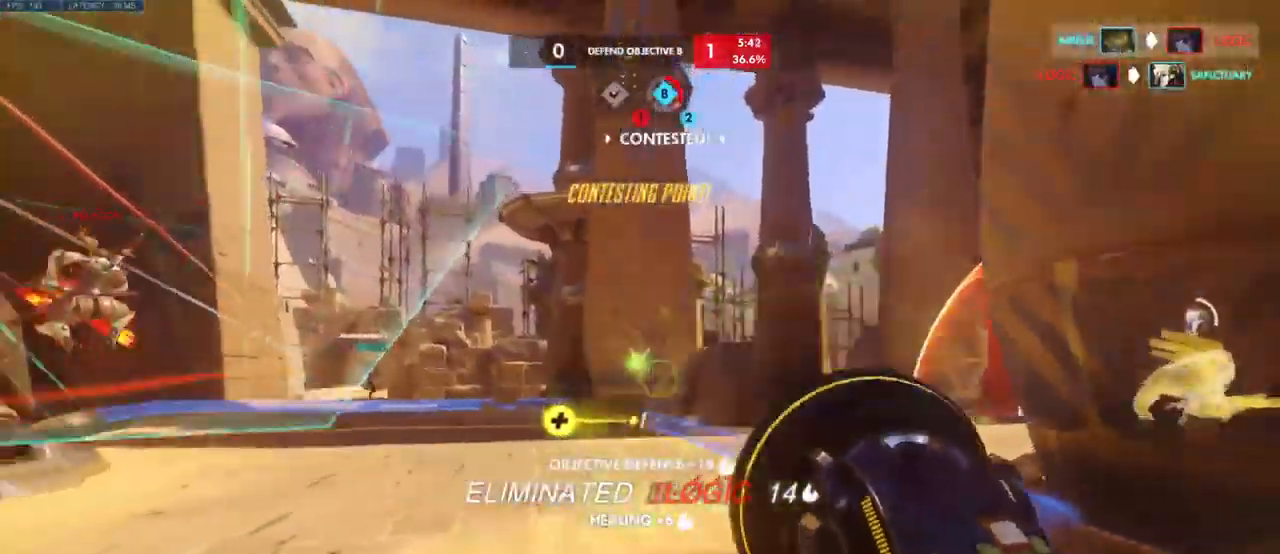
{"keys": ["w"], "mouse": [], "events": [[100, "d", "down"], [100, "s", "up"], [216, "w", "down"], [483, "d", "up"]]}
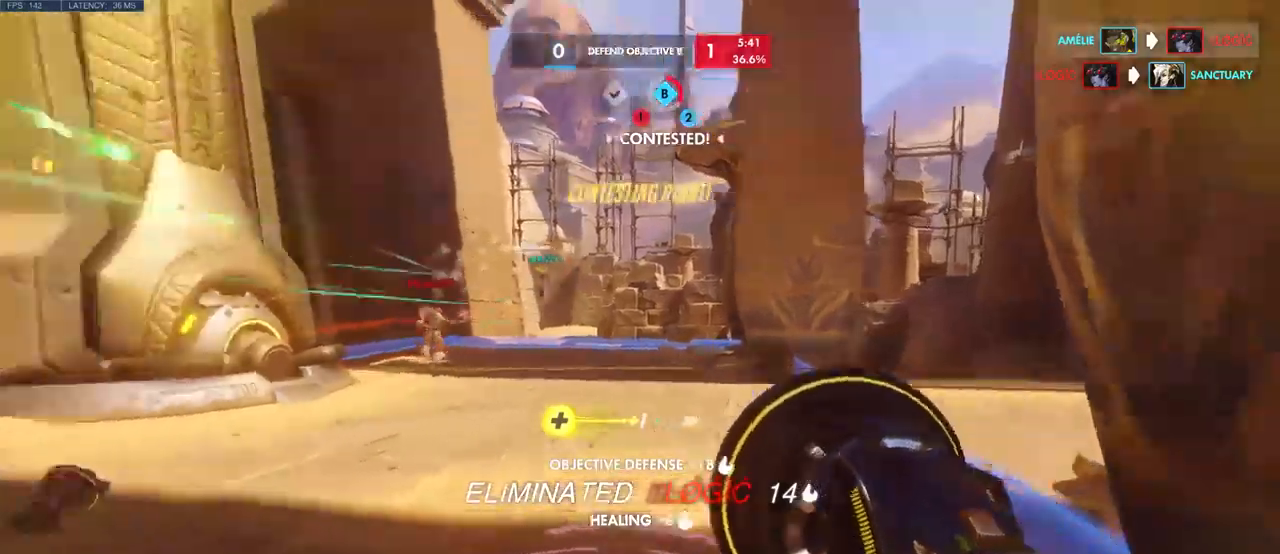
{"keys": ["a", "w"], "mouse": [], "events": [[84, "a", "down"]]}
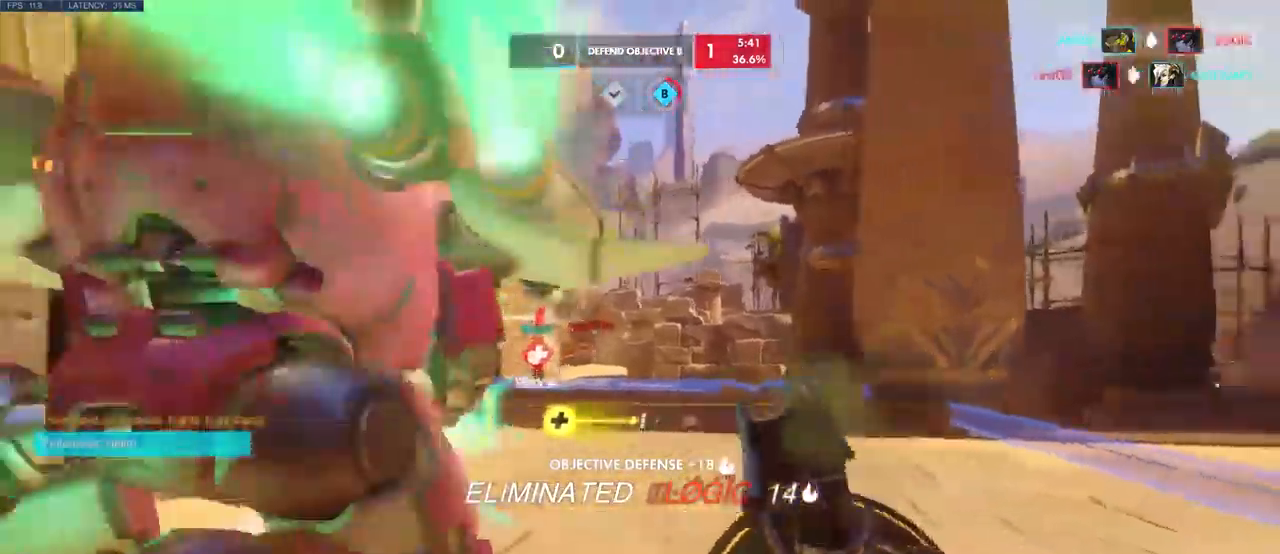
{"keys": ["a", "w"], "mouse": [], "events": []}
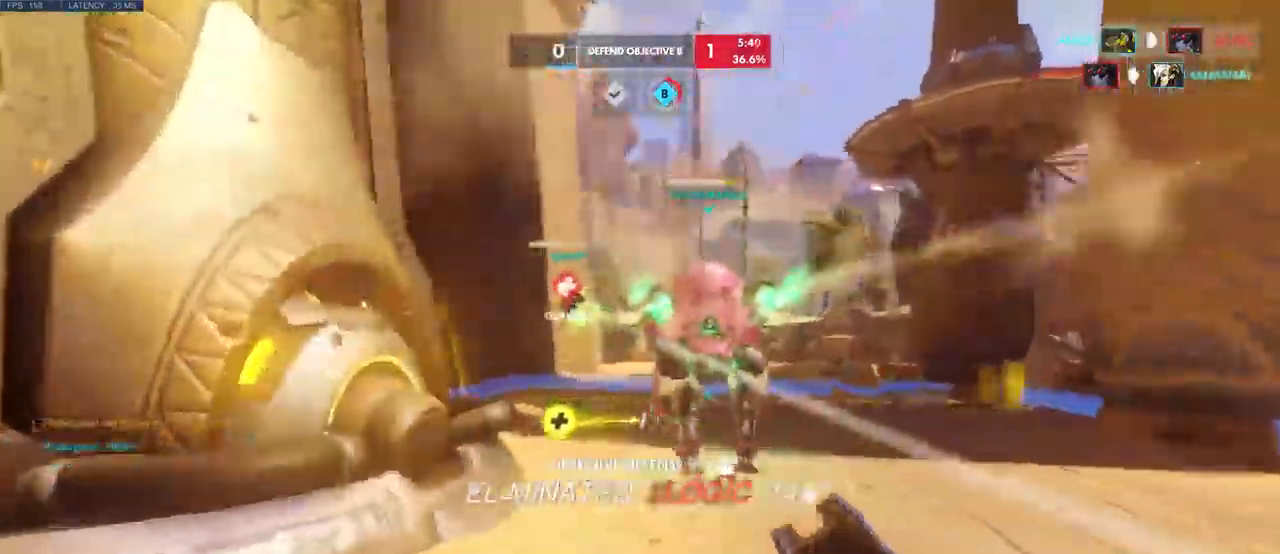
{"keys": ["w"], "mouse": ["left"], "events": [[117, "mouse_left", "down"], [150, "a", "up"]]}
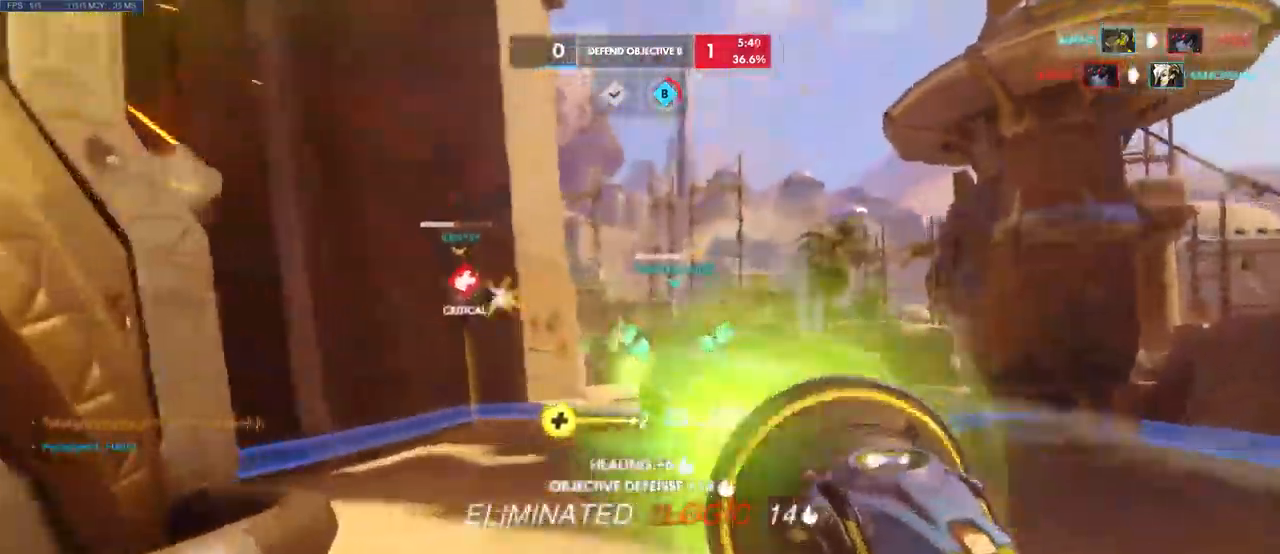
{"keys": ["a", "w"], "mouse": [], "events": [[367, "mouse_left", "up"], [384, "a", "down"]]}
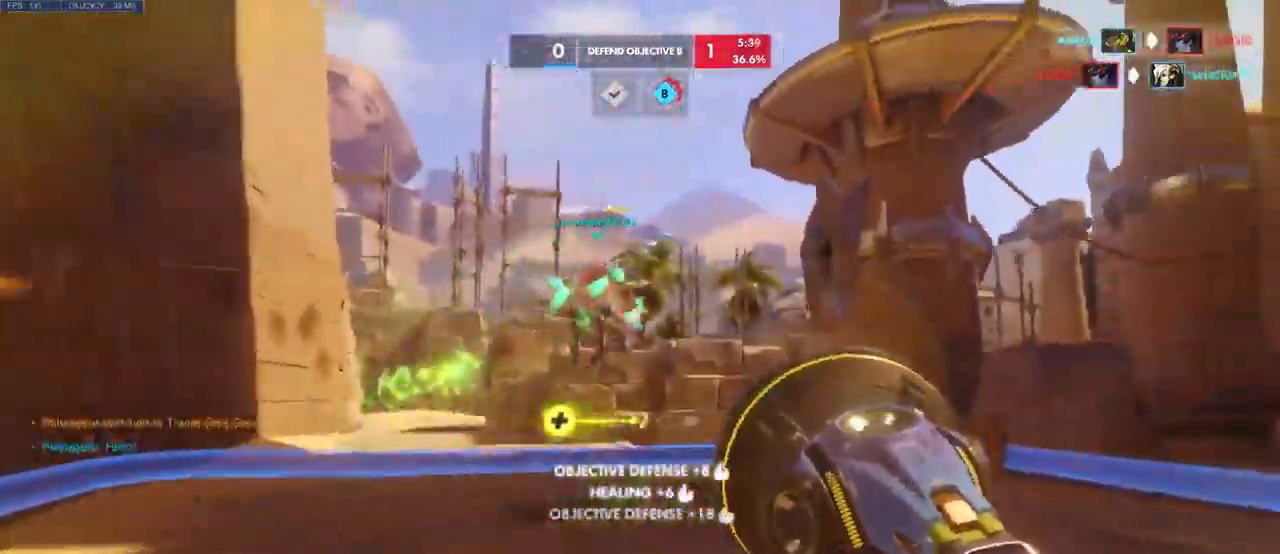
{"keys": ["w"], "mouse": ["left"], "events": [[200, "mouse_left", "down"], [484, "a", "up"]]}
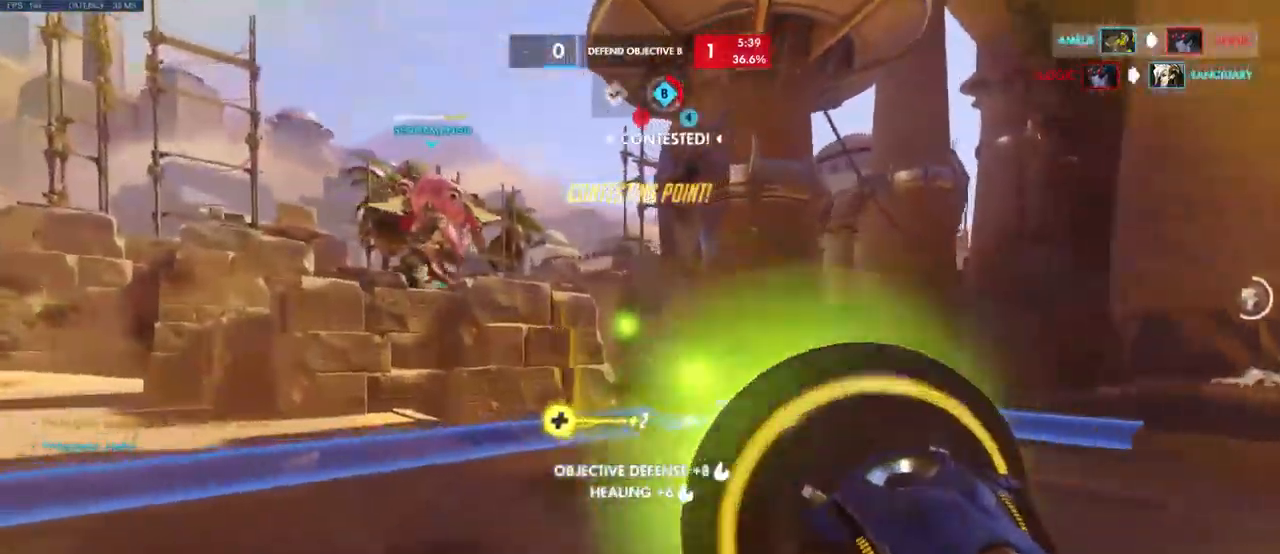
{"keys": ["a", "w"], "mouse": [], "events": [[117, "a", "down"], [150, "mouse_left", "up"], [200, "w", "up"], [500, "w", "down"]]}
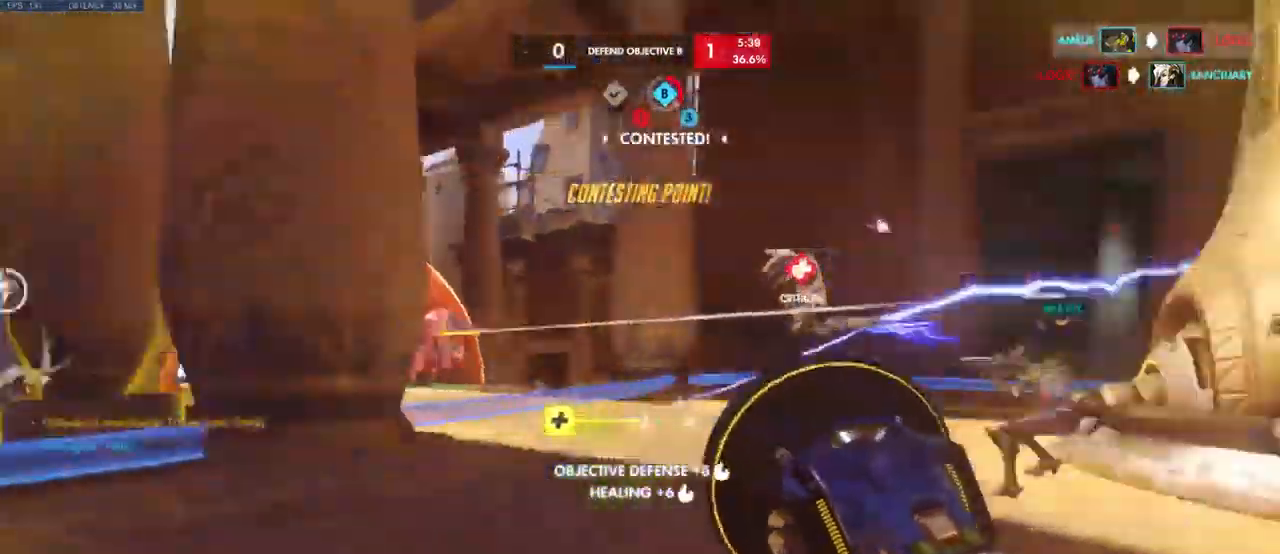
{"keys": ["w"], "mouse": ["left"], "events": [[200, "a", "up"], [500, "mouse_left", "down"]]}
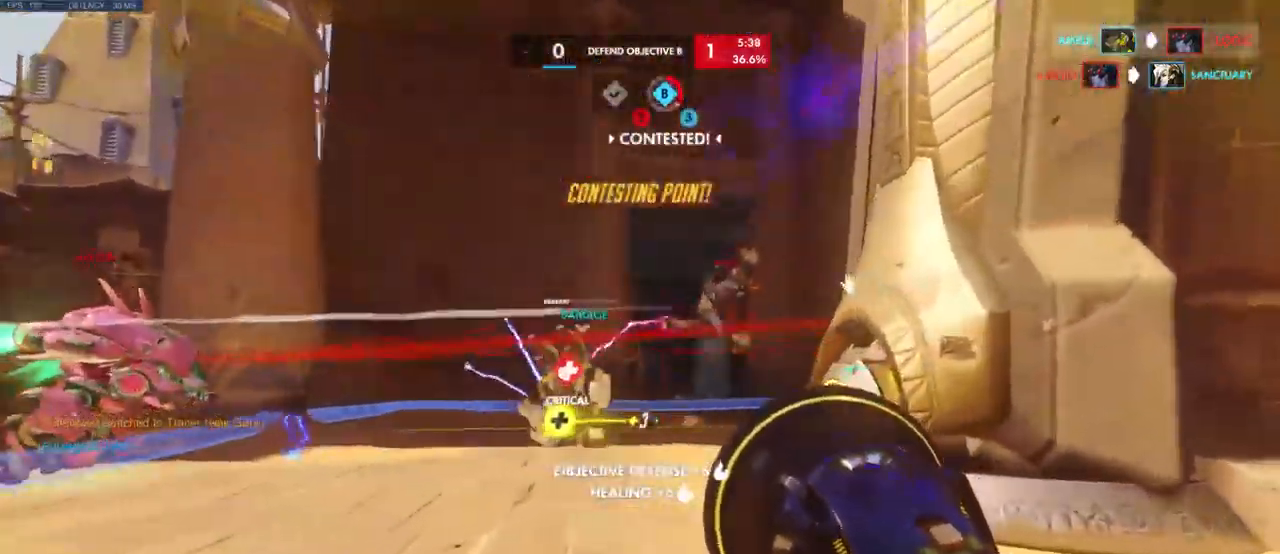
{"keys": ["w"], "mouse": ["left"], "events": []}
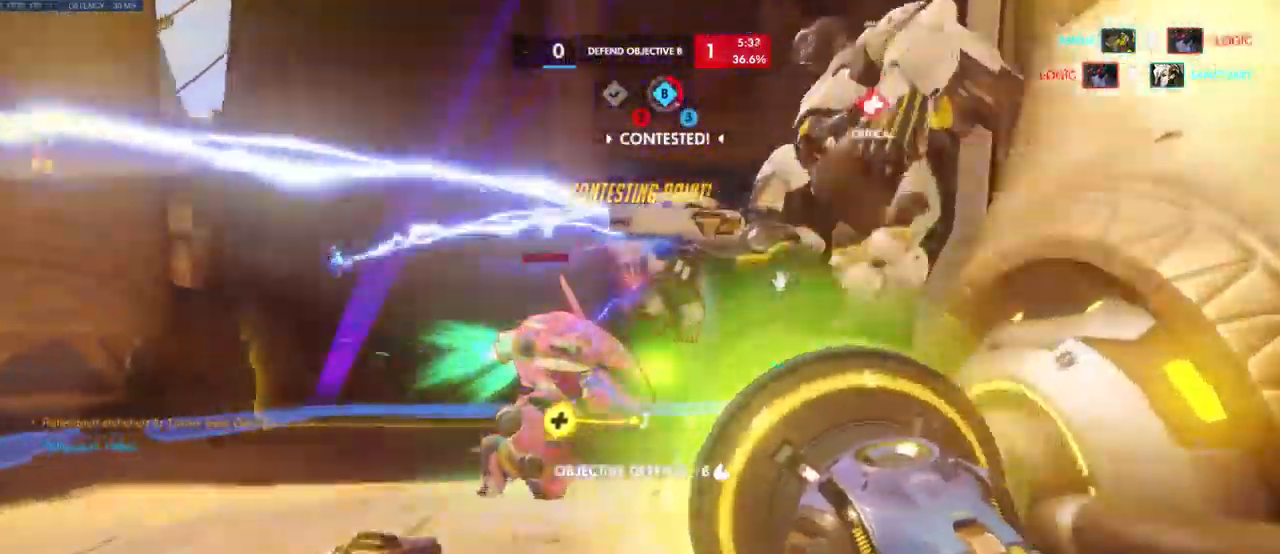
{"keys": ["w"], "mouse": ["left"], "events": []}
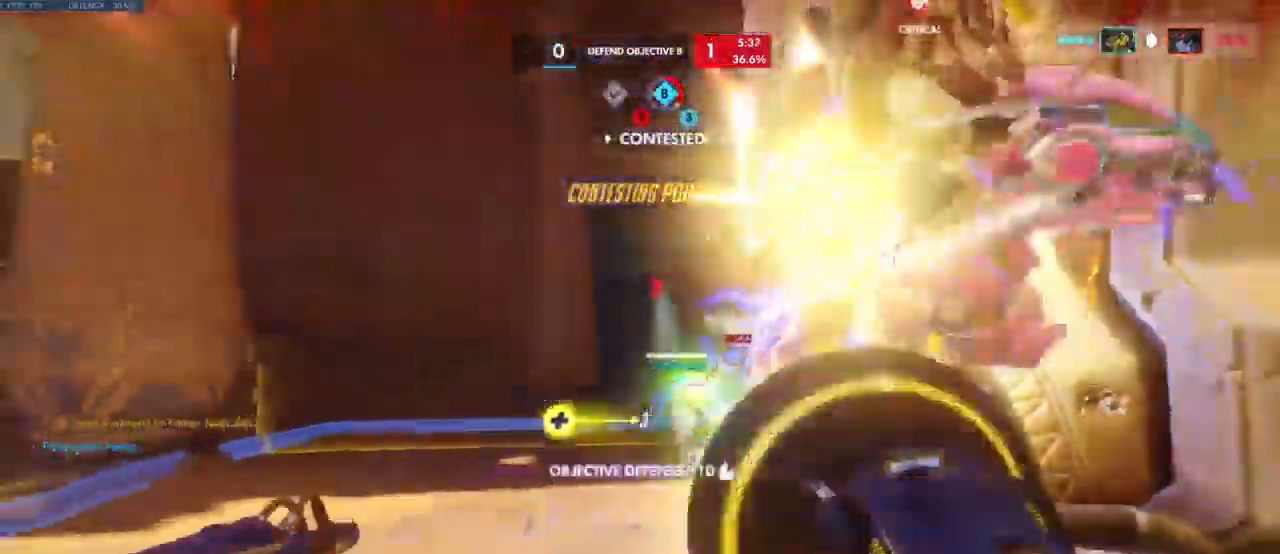
{"keys": ["d", "w"], "mouse": ["left"], "events": [[184, "d", "down"]]}